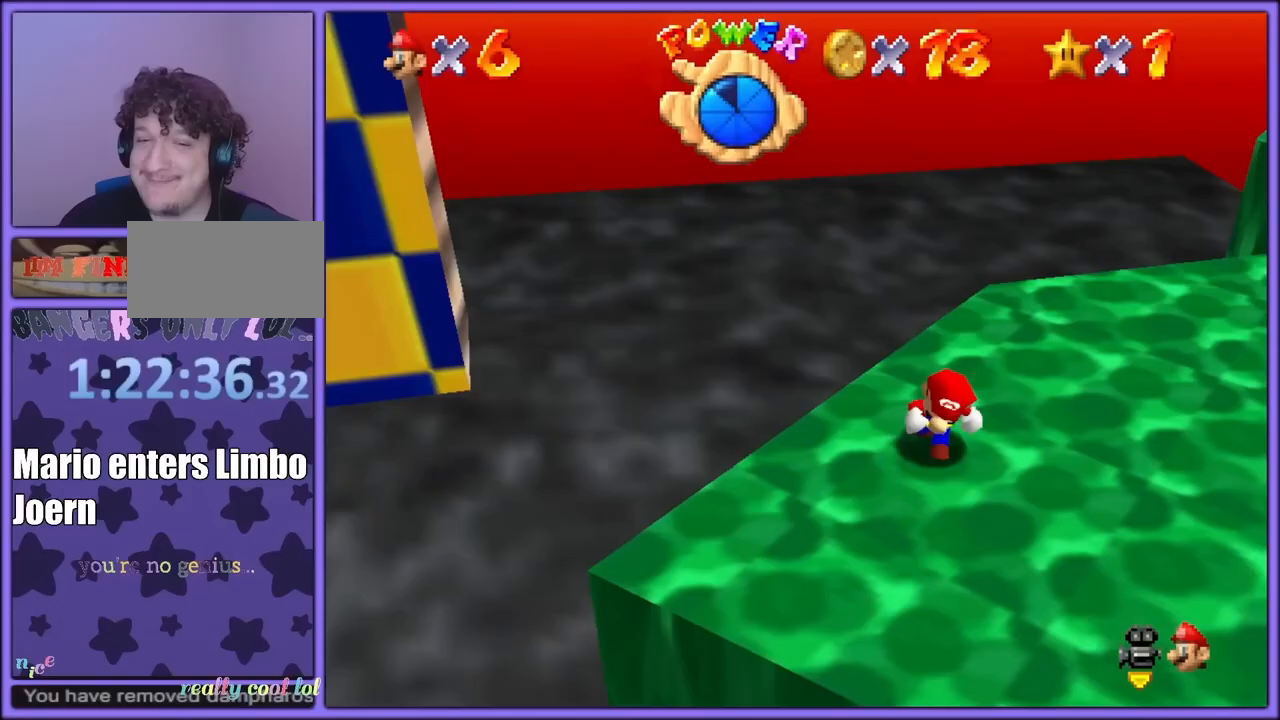
Gameplay with a controller (Nintendo layout); each line is a JSON object with the inputs held at the frame after it (dt_ms = milliseconds from this image to that frame). "events" lists button and stick changes between this image and that frame as [ms after this image, input, new state], when the widget could be followed in between. Not read: L1 L3 R3.
{"dt_ms": 500, "buttons": [], "left_stick": "up-left", "events": [[83, "left_stick", "center"], [150, "C_LEFT", "up"], [150, "left_stick", "right"], [217, "left_stick", "up-right"], [350, "left_stick", "up"], [483, "left_stick", "up-left"]]}
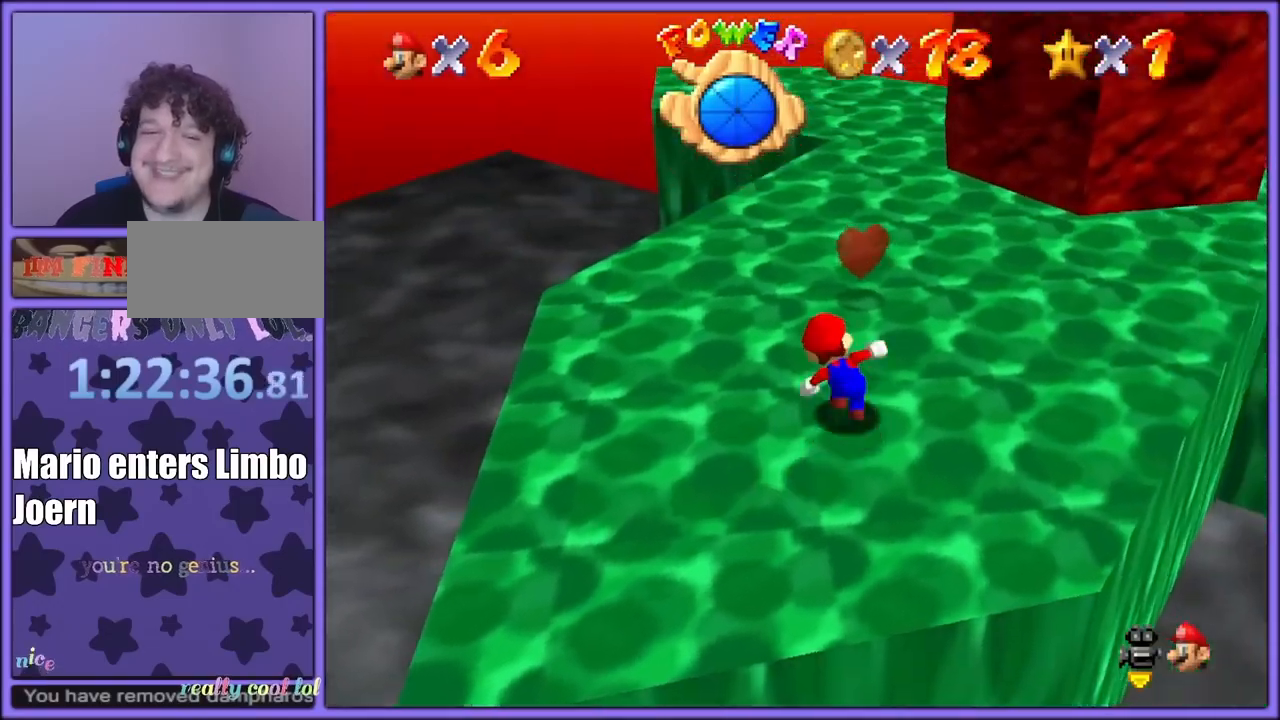
{"dt_ms": 500, "buttons": [], "left_stick": "right", "events": [[117, "left_stick", "up"], [233, "left_stick", "up-right"], [300, "Z", "down"], [350, "A", "down"], [467, "left_stick", "right"], [483, "A", "up"], [483, "Z", "up"]]}
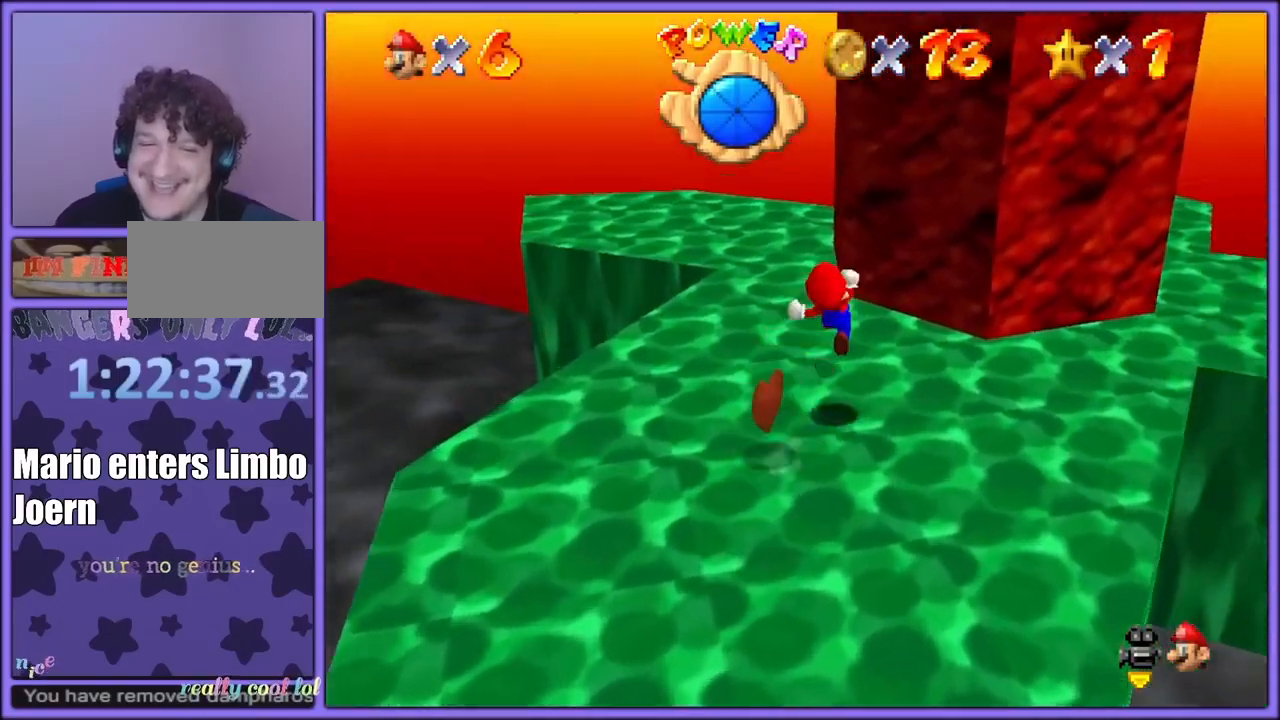
{"dt_ms": 500, "buttons": [], "left_stick": "up-left", "events": [[67, "left_stick", "up"], [250, "left_stick", "left"], [467, "left_stick", "up-left"]]}
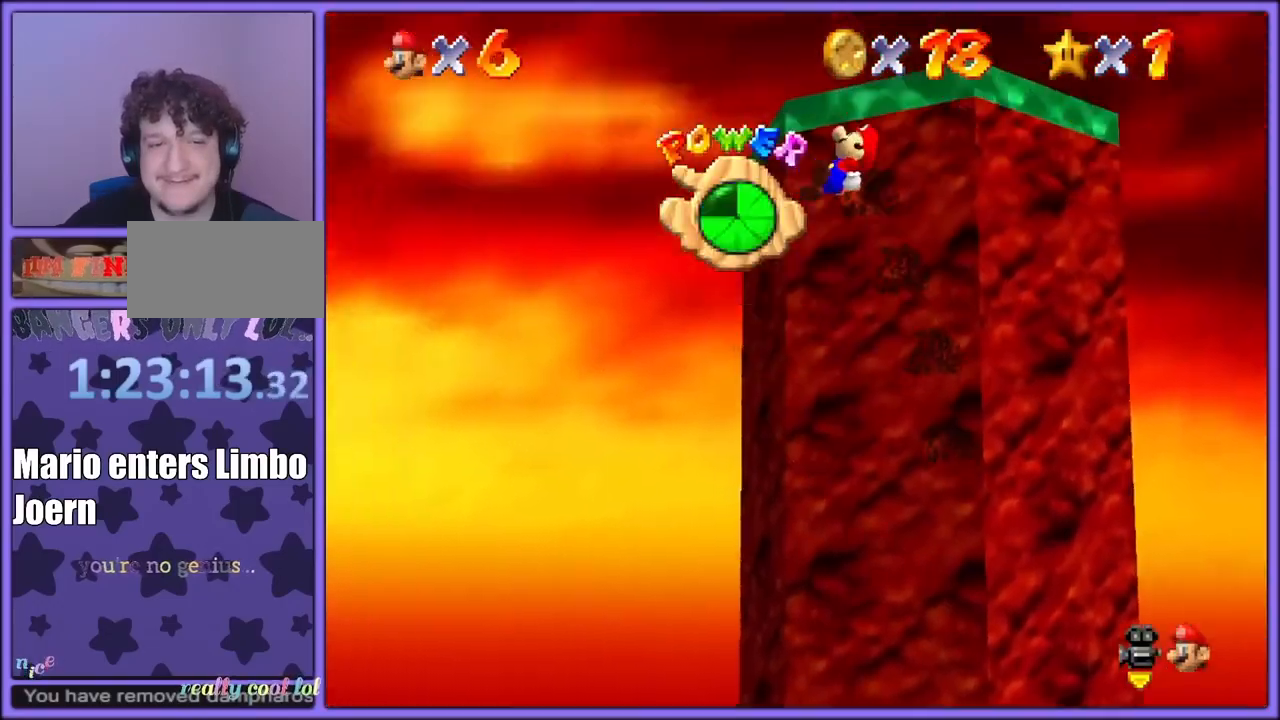
{"dt_ms": 500, "buttons": [], "left_stick": "right", "events": [[150, "left_stick", "up-right"], [383, "left_stick", "right"]]}
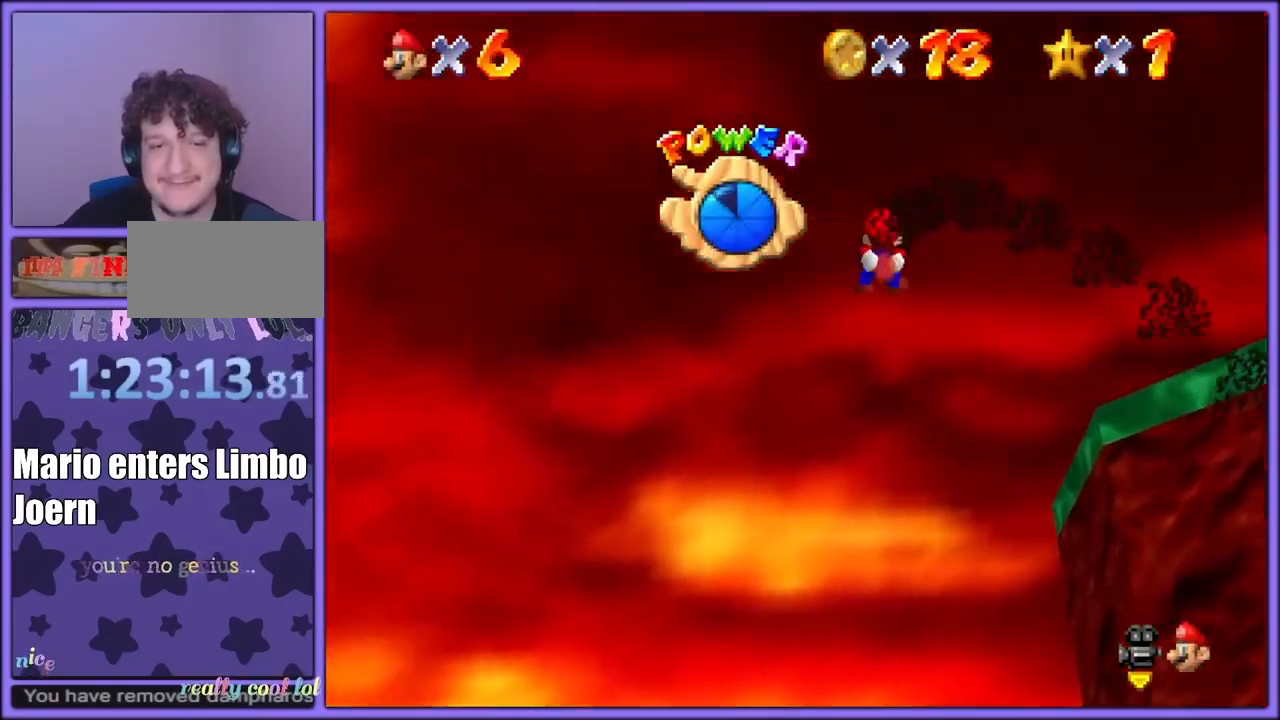
{"dt_ms": 500, "buttons": [], "left_stick": "down-right", "events": [[300, "left_stick", "down-right"]]}
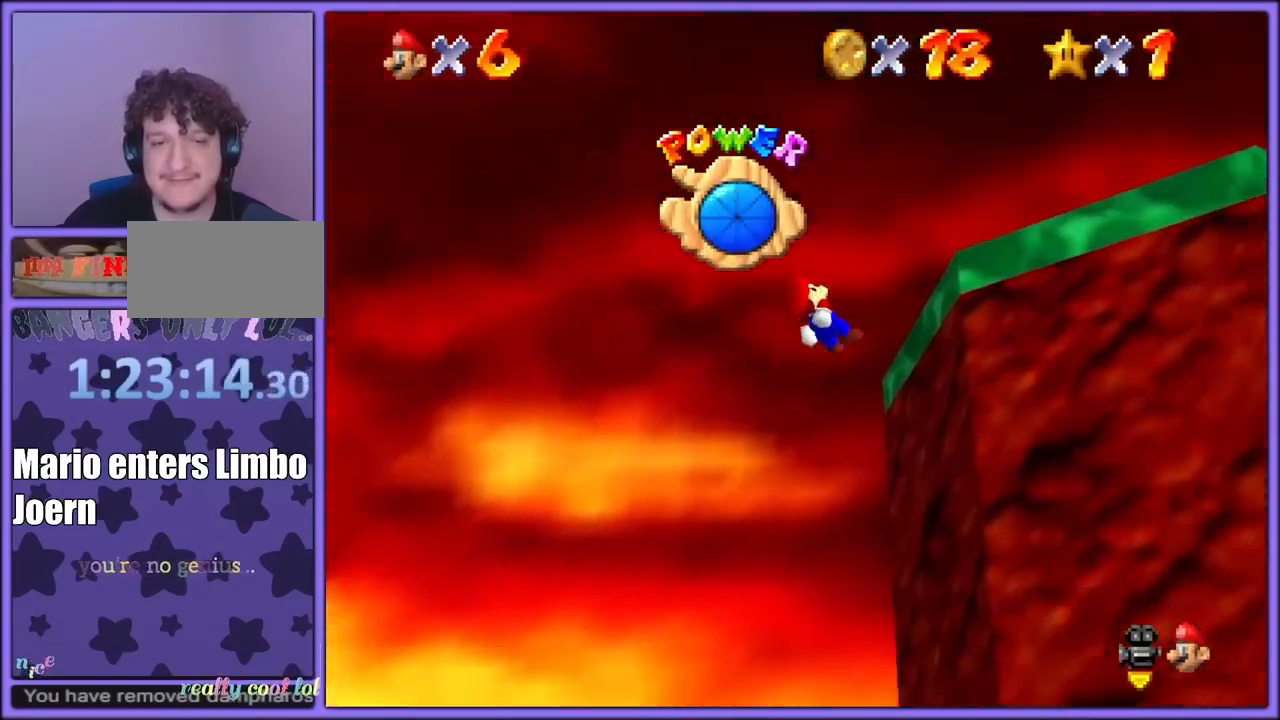
{"dt_ms": 500, "buttons": [], "left_stick": "down-right", "events": [[150, "left_stick", "down-left"], [200, "left_stick", "down"], [367, "left_stick", "center"], [483, "left_stick", "down-right"]]}
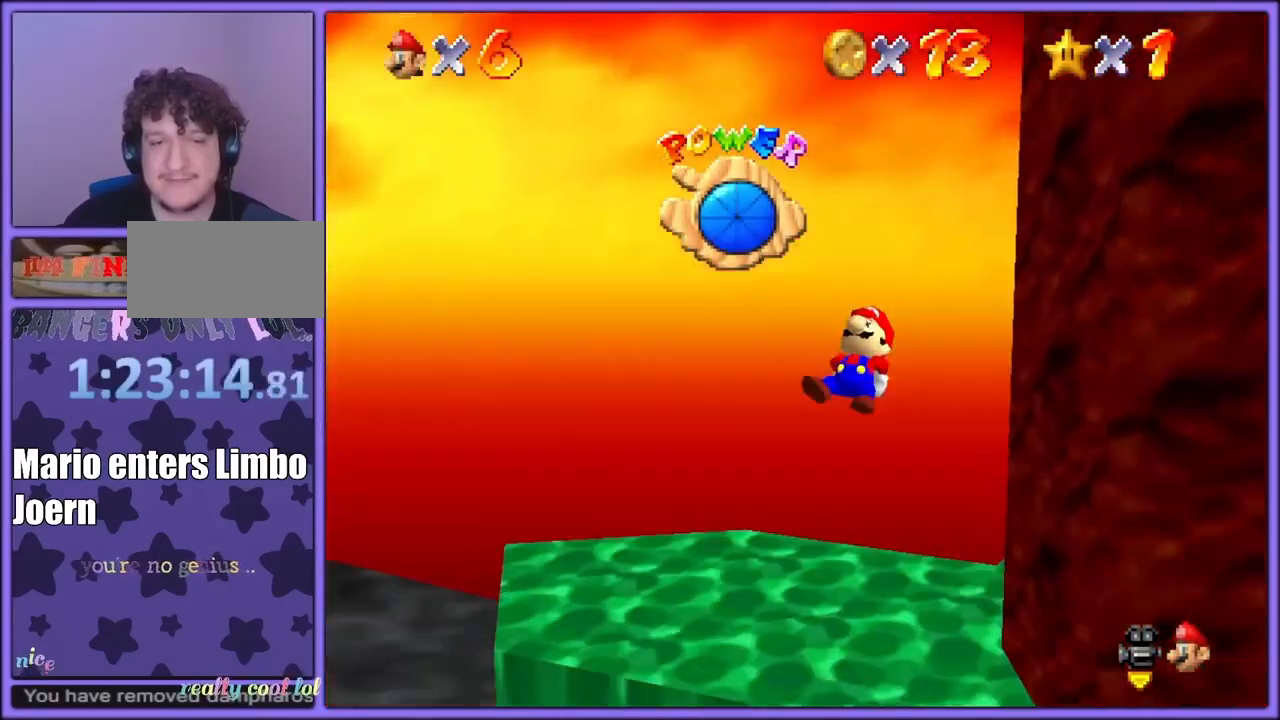
{"dt_ms": 500, "buttons": [], "left_stick": "center", "events": [[67, "left_stick", "center"], [217, "C_LEFT", "down"], [350, "C_LEFT", "up"], [383, "left_stick", "down-right"], [500, "left_stick", "center"]]}
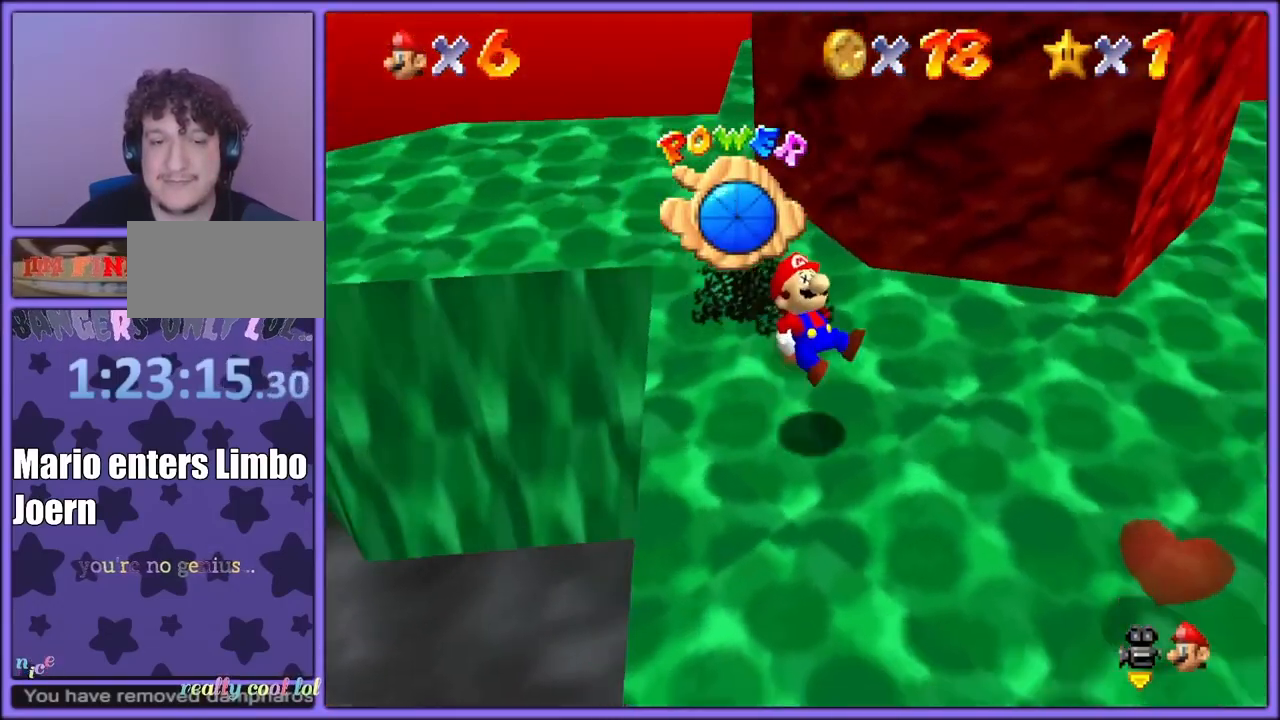
{"dt_ms": 500, "buttons": ["C_DOWN", "C_RIGHT"], "left_stick": "down", "events": [[33, "C_RIGHT", "down"], [100, "left_stick", "down"], [150, "C_RIGHT", "up"], [233, "C_RIGHT", "down"], [367, "C_RIGHT", "up"], [450, "C_RIGHT", "down"], [467, "C_DOWN", "down"]]}
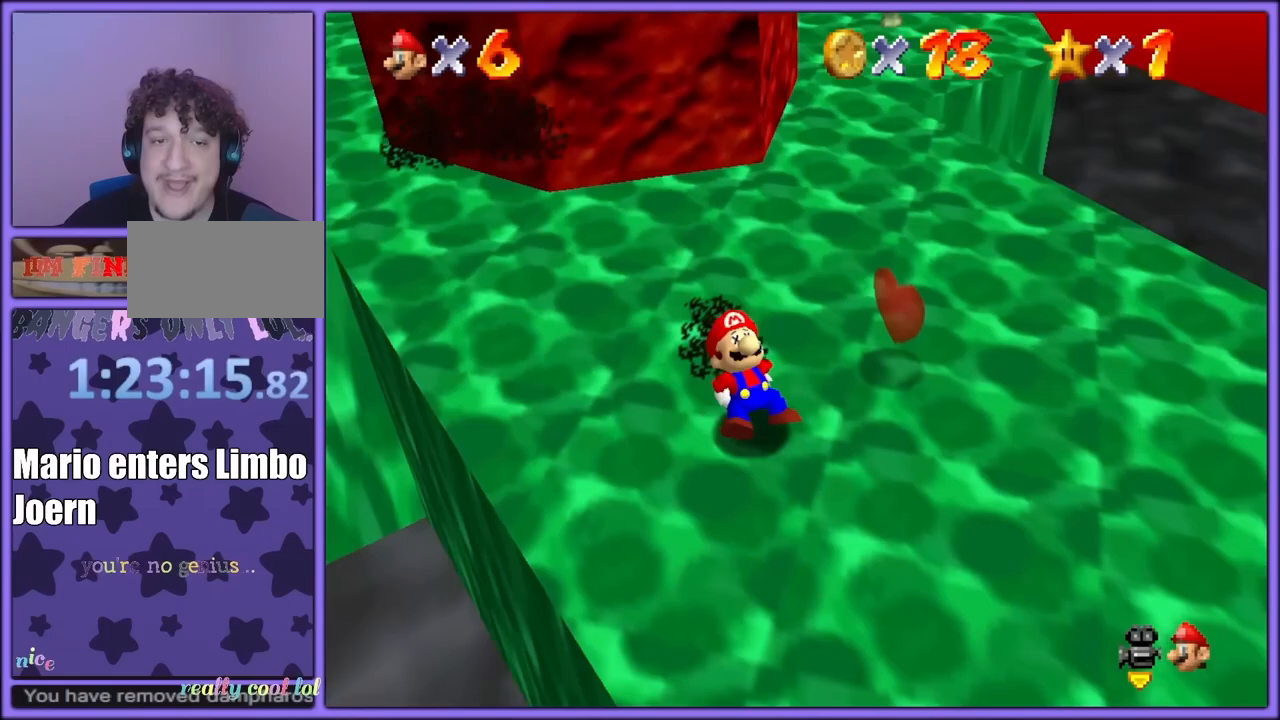
{"dt_ms": 500, "buttons": ["C_RIGHT"], "left_stick": "up-right", "events": [[33, "C_DOWN", "up"], [100, "C_RIGHT", "up"], [267, "left_stick", "center"], [317, "left_stick", "right"], [400, "C_RIGHT", "down"], [400, "left_stick", "up-right"]]}
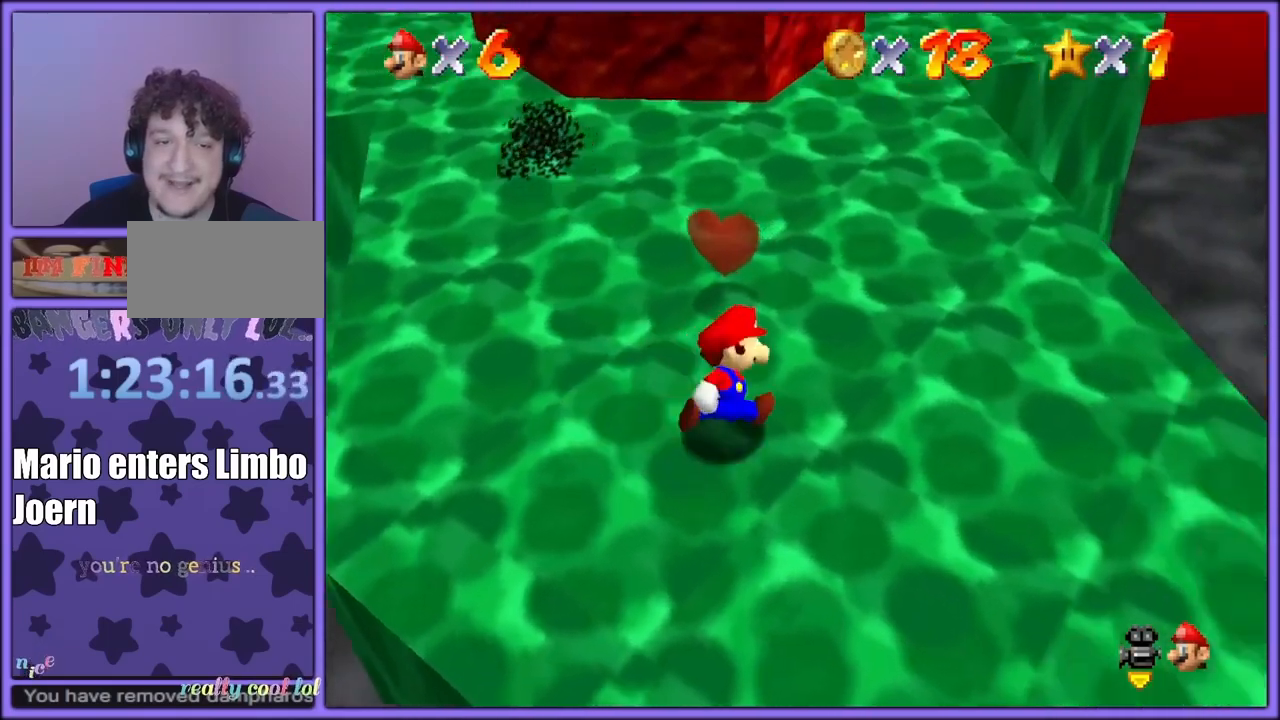
{"dt_ms": 500, "buttons": ["C_RIGHT"], "left_stick": "left", "events": [[17, "C_RIGHT", "up"], [317, "Z", "down"], [400, "Z", "up"], [400, "left_stick", "up-left"], [467, "C_RIGHT", "down"], [467, "left_stick", "left"]]}
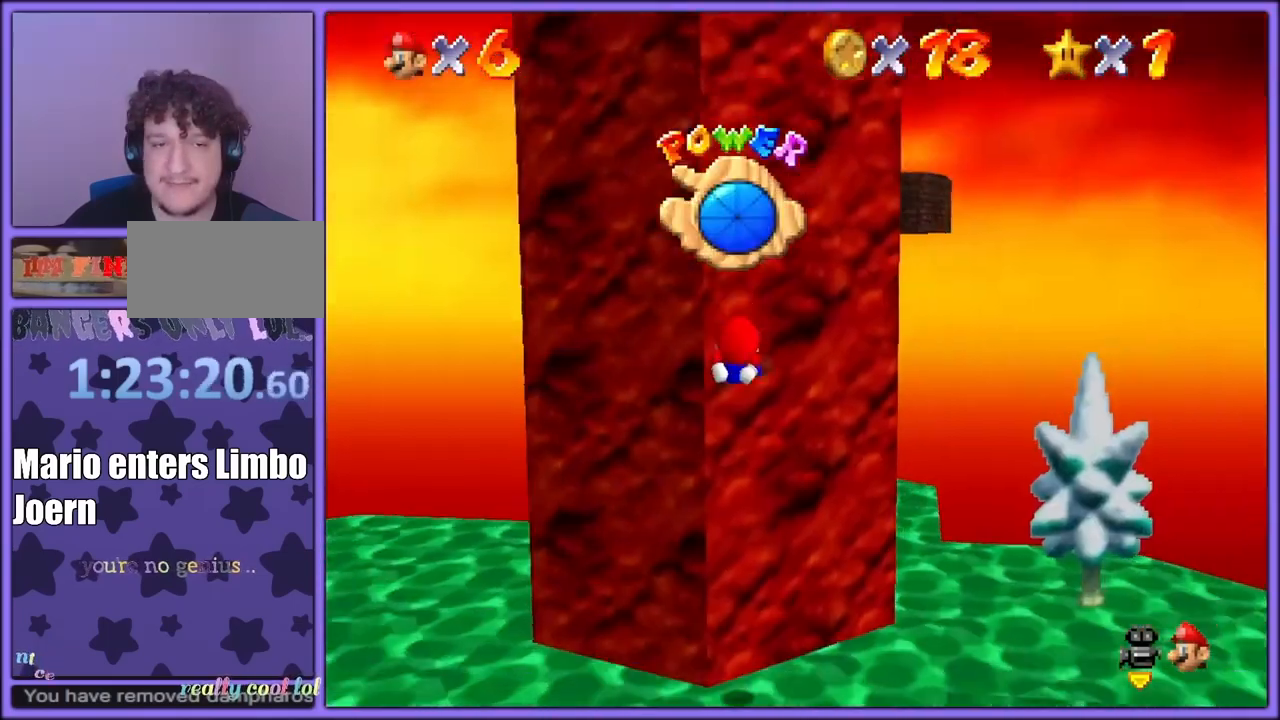
{"dt_ms": 500, "buttons": [], "left_stick": "up-left", "events": [[133, "C_RIGHT", "up"], [400, "left_stick", "up-left"]]}
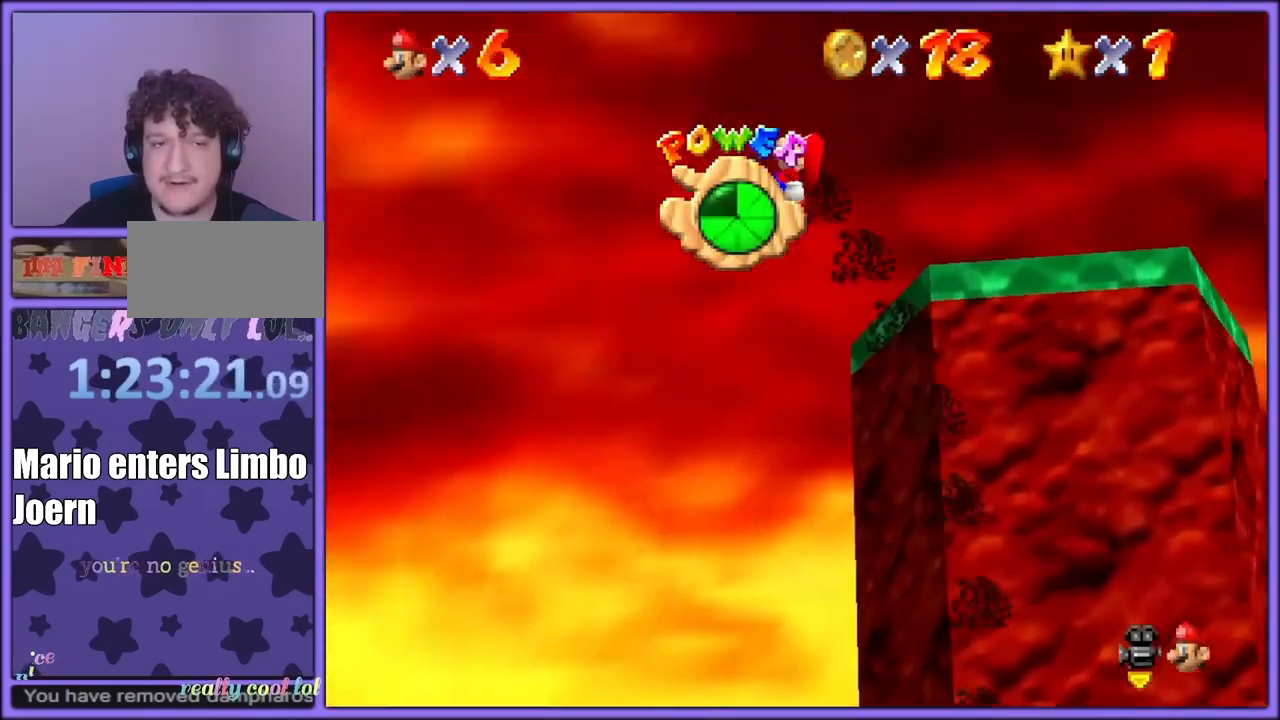
{"dt_ms": 1000, "buttons": ["C_LEFT"], "left_stick": "right"}
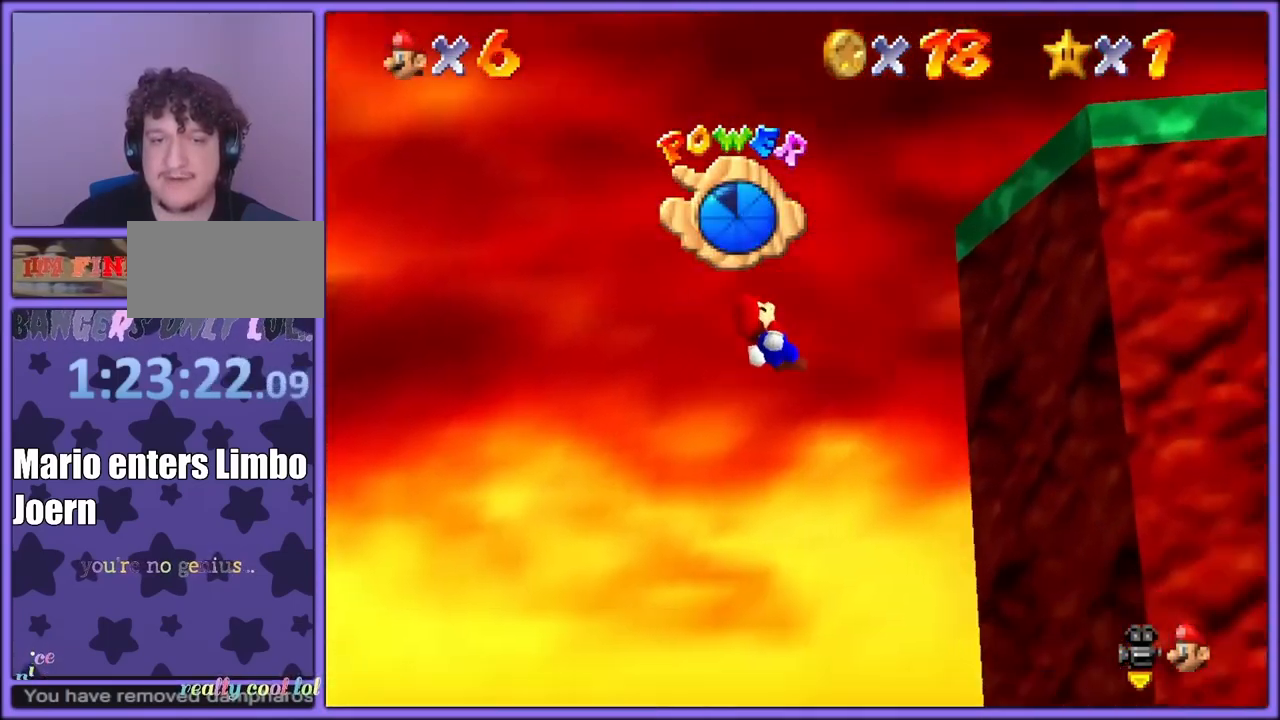
{"dt_ms": 500, "buttons": [], "left_stick": "up-right", "events": [[17, "C_LEFT", "up"], [300, "left_stick", "down"], [350, "left_stick", "up"], [483, "left_stick", "up-right"]]}
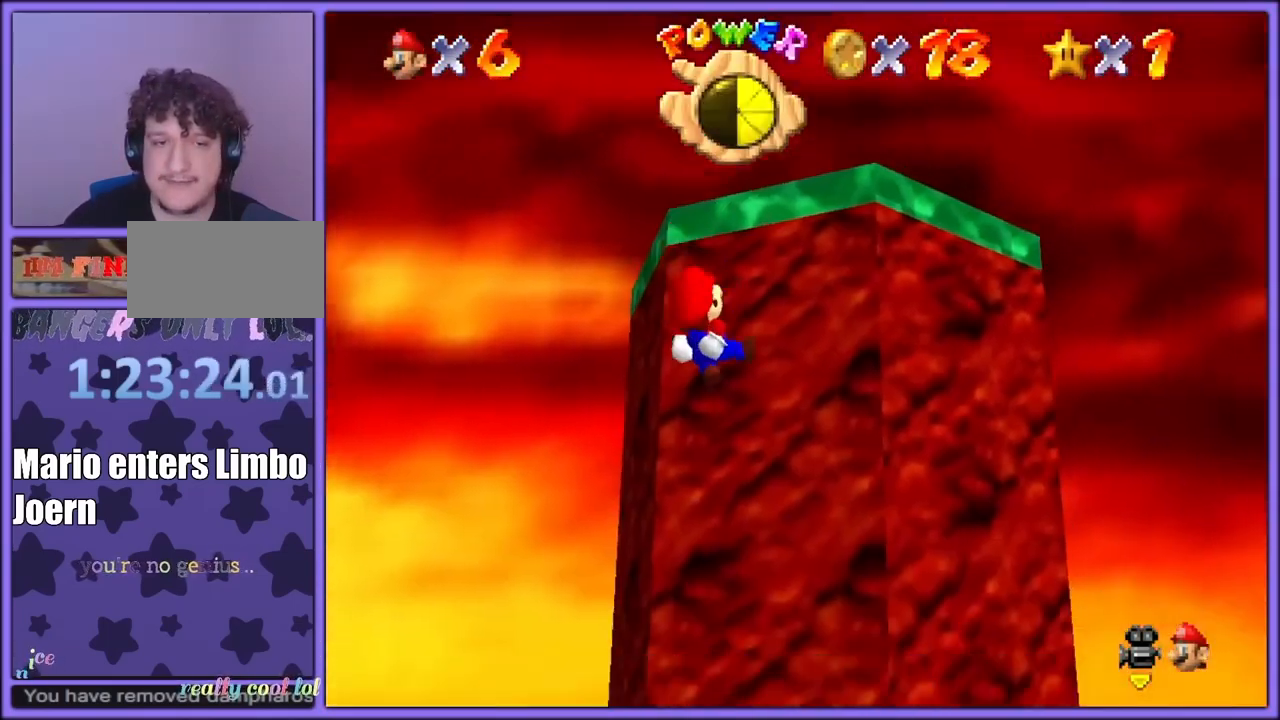
{"dt_ms": 500, "buttons": [], "left_stick": "down-left", "events": [[183, "left_stick", "up-left"], [233, "left_stick", "left"], [433, "left_stick", "down-left"]]}
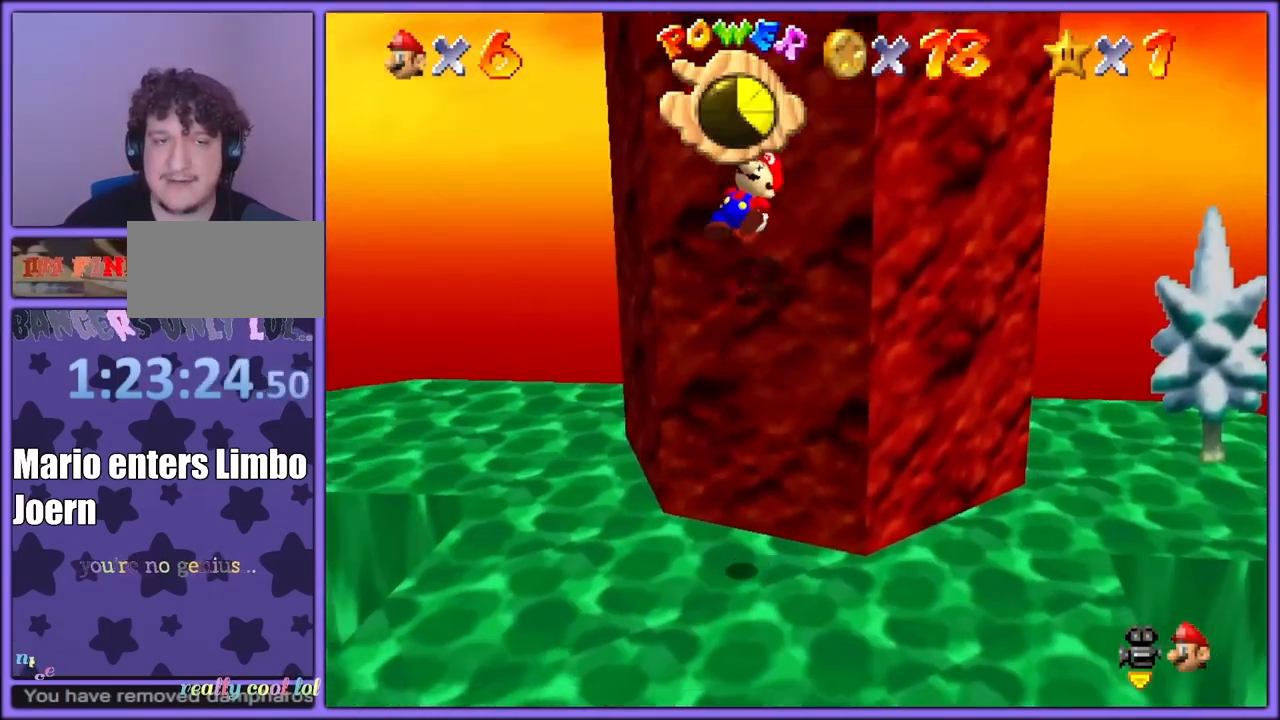
{"dt_ms": 500, "buttons": [], "left_stick": "down", "events": [[150, "left_stick", "down"], [300, "left_stick", "right"], [417, "left_stick", "down"]]}
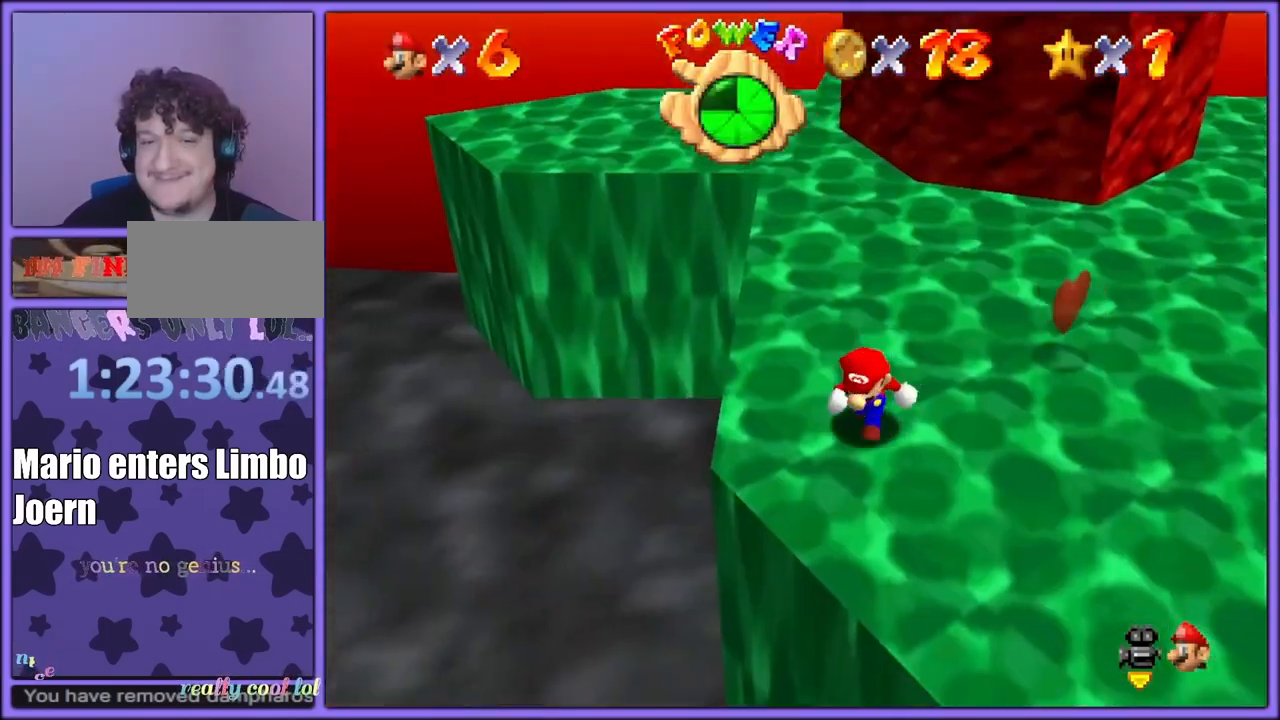
{"dt_ms": 500, "buttons": [], "left_stick": "up", "events": [[100, "left_stick", "center"], [233, "left_stick", "right"], [383, "left_stick", "up"]]}
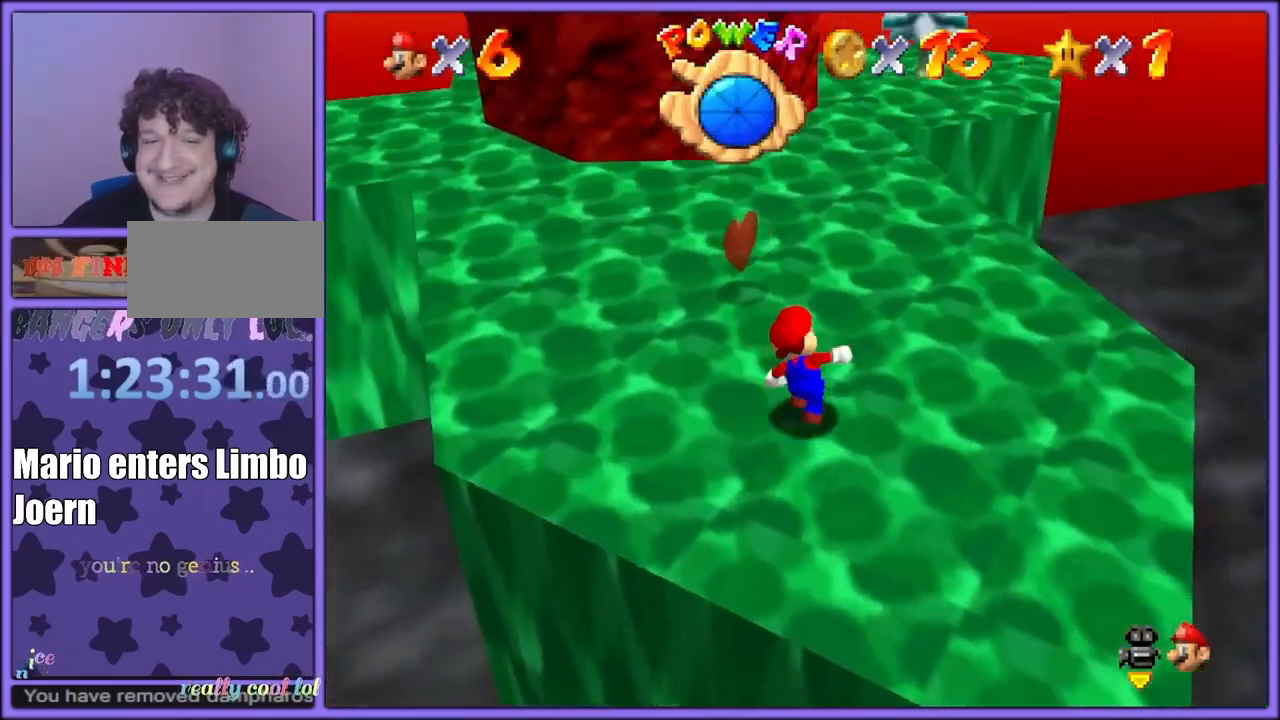
{"dt_ms": 500, "buttons": ["Z"], "left_stick": "up-left", "events": [[233, "Z", "down"], [283, "A", "down"], [350, "left_stick", "up-left"], [383, "A", "up"]]}
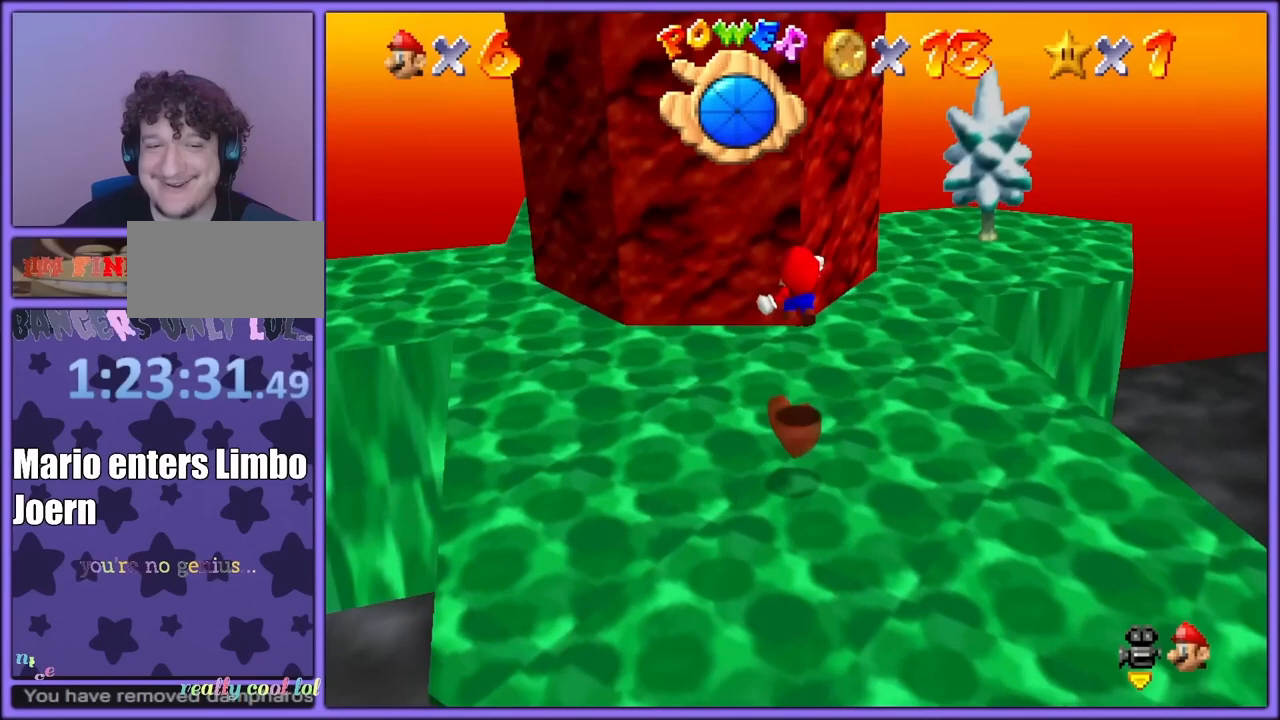
{"dt_ms": 500, "buttons": [], "left_stick": "left", "events": [[33, "Z", "up"], [50, "C_RIGHT", "down"], [50, "left_stick", "up"], [200, "C_RIGHT", "up"], [267, "left_stick", "left"], [283, "C_RIGHT", "down"], [433, "C_RIGHT", "up"]]}